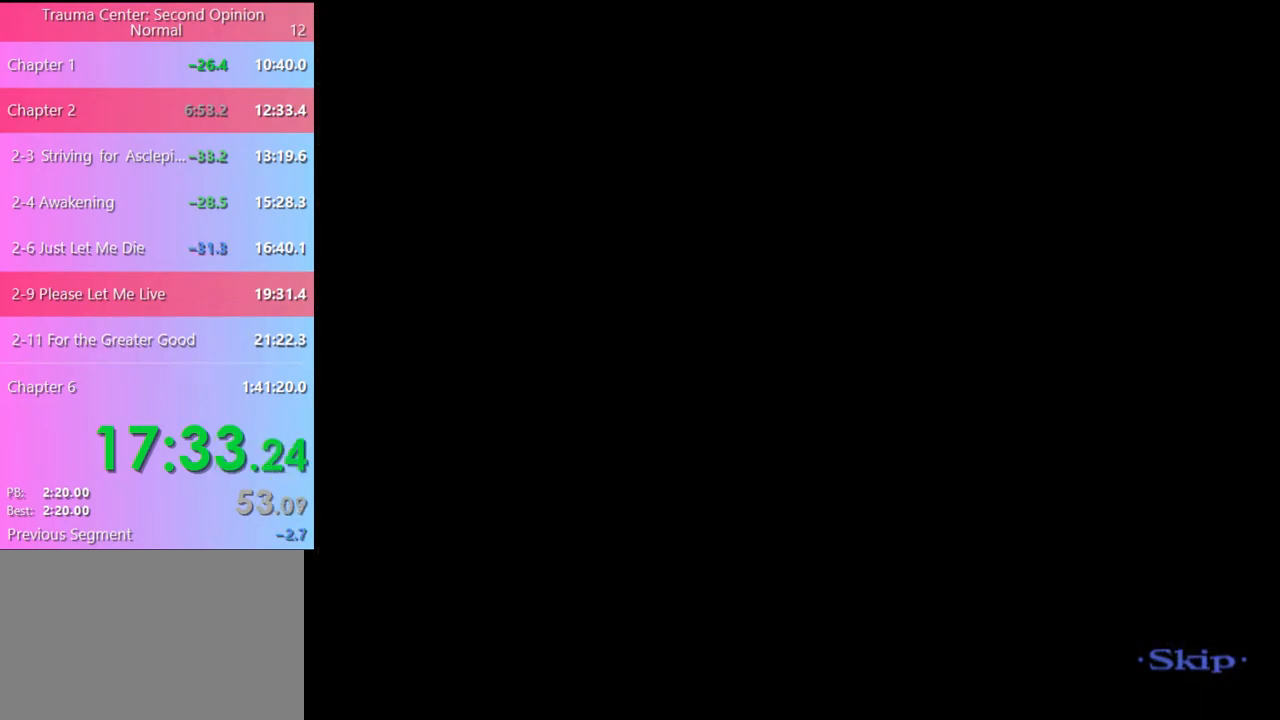
Gameplay with keyboard and mouse; each line is a JSON object with the keys and mouse buttons held at the frame after it. "events" lists presses ("down") and releases ("up") of "a", "alt", "c", "d", "e", "f", "q", "r", "s", "shift", "space", "v", "w", "mouse_left", "mouse_wheel", "mouse_right", "mouse_mb4" and "mouse_mb5" between this image and that frame as [ms after this image, input, new state], when the widget could be followed in between. "mouse_left", "mouse_wheel", "mouse_right", "mouse_mb4", "mouse_mb5" = the "left", "wheel", "right", "mb4", "mb5" buttons of the "mouse" list. No other keys are recorded. "wheel" means that the mouse wheel is clicked or scrolled. Mouse movement is not recorded.
{"keys": [], "mouse": [], "events": [[267, "mouse_left", "down"], [367, "mouse_left", "up"], [400, "mouse_left", "down"], [500, "mouse_left", "up"]]}
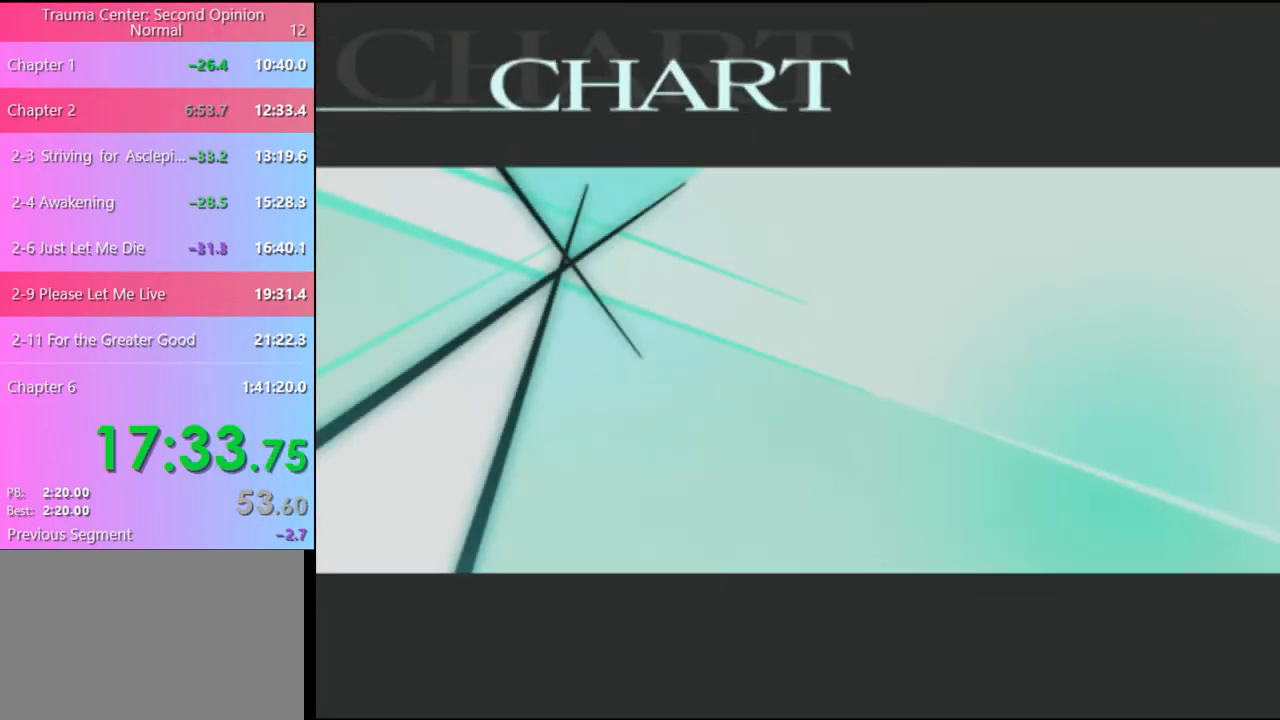
{"keys": [], "mouse": ["left"], "events": [[67, "mouse_left", "down"], [133, "mouse_left", "up"], [200, "mouse_left", "down"], [267, "mouse_left", "up"], [367, "mouse_left", "down"], [433, "mouse_left", "up"], [500, "mouse_left", "down"]]}
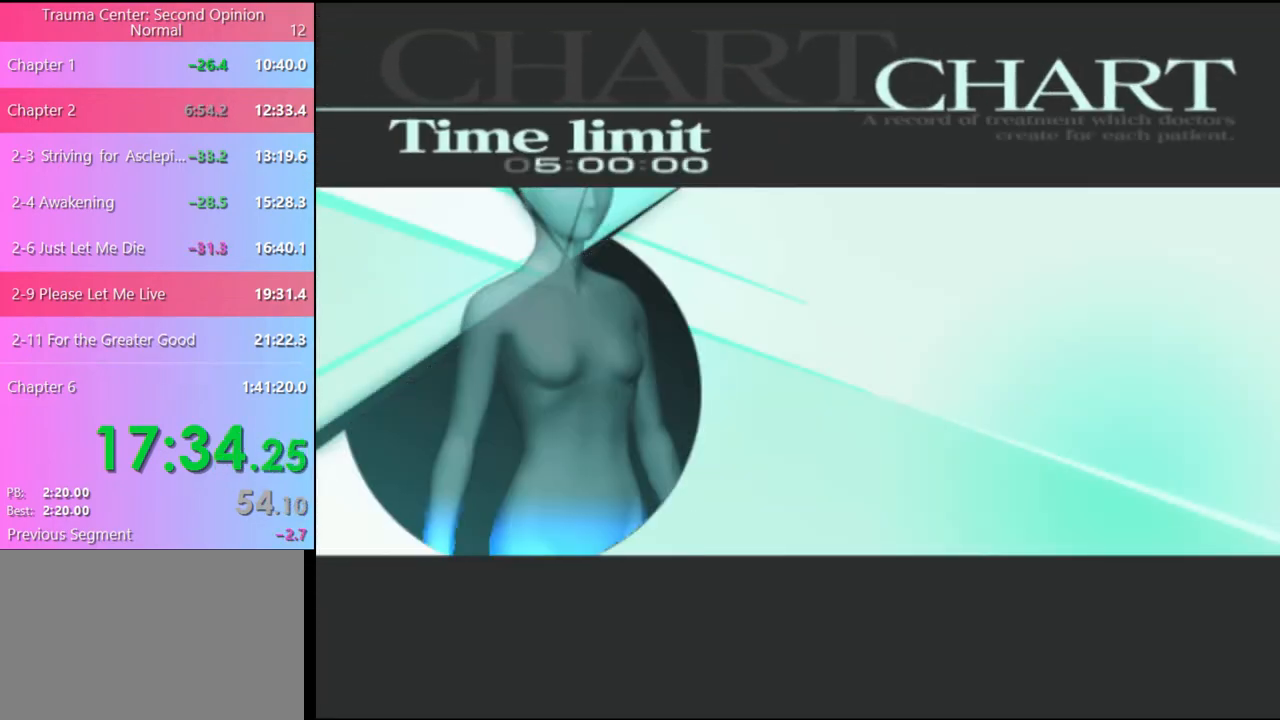
{"keys": [], "mouse": [], "events": [[67, "mouse_left", "up"], [133, "mouse_left", "down"], [200, "mouse_left", "up"], [267, "mouse_left", "down"], [333, "mouse_left", "up"], [400, "mouse_left", "down"], [500, "mouse_left", "up"]]}
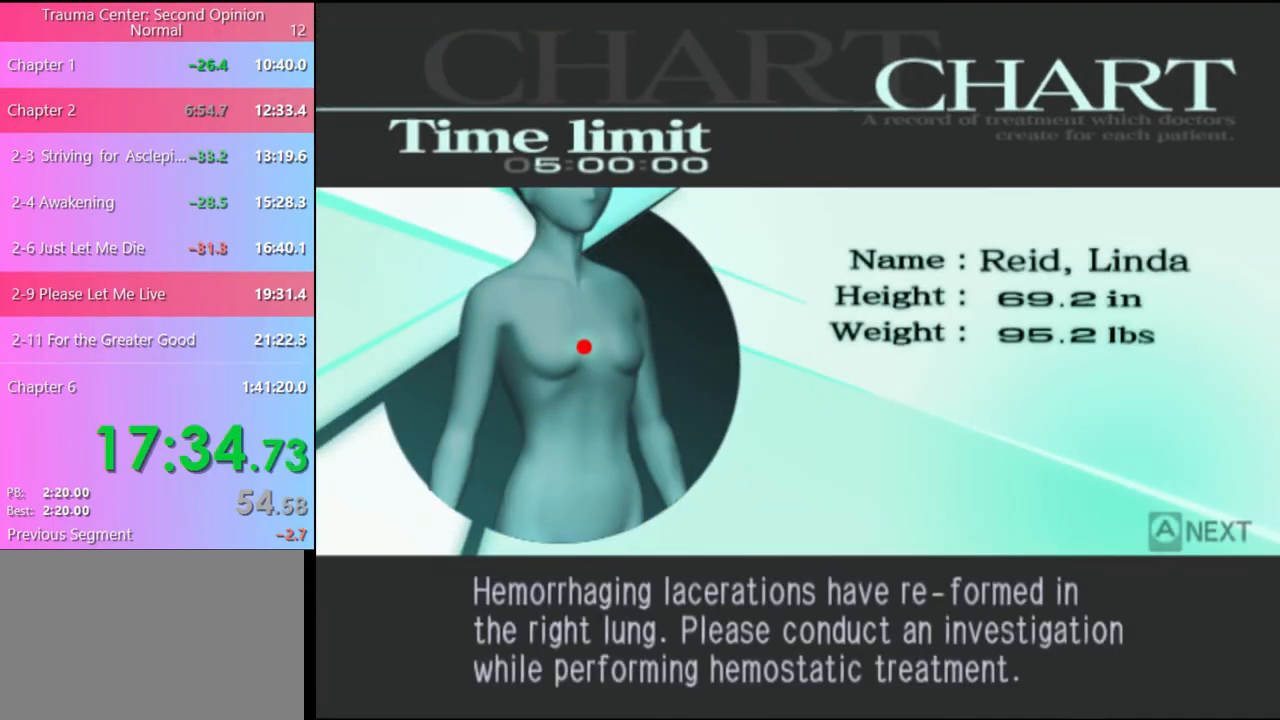
{"keys": ["q"], "mouse": [], "events": [[33, "mouse_left", "down"], [133, "mouse_left", "up"], [200, "mouse_left", "down"], [267, "mouse_left", "up"], [367, "q", "down"], [433, "q", "up"], [500, "q", "down"]]}
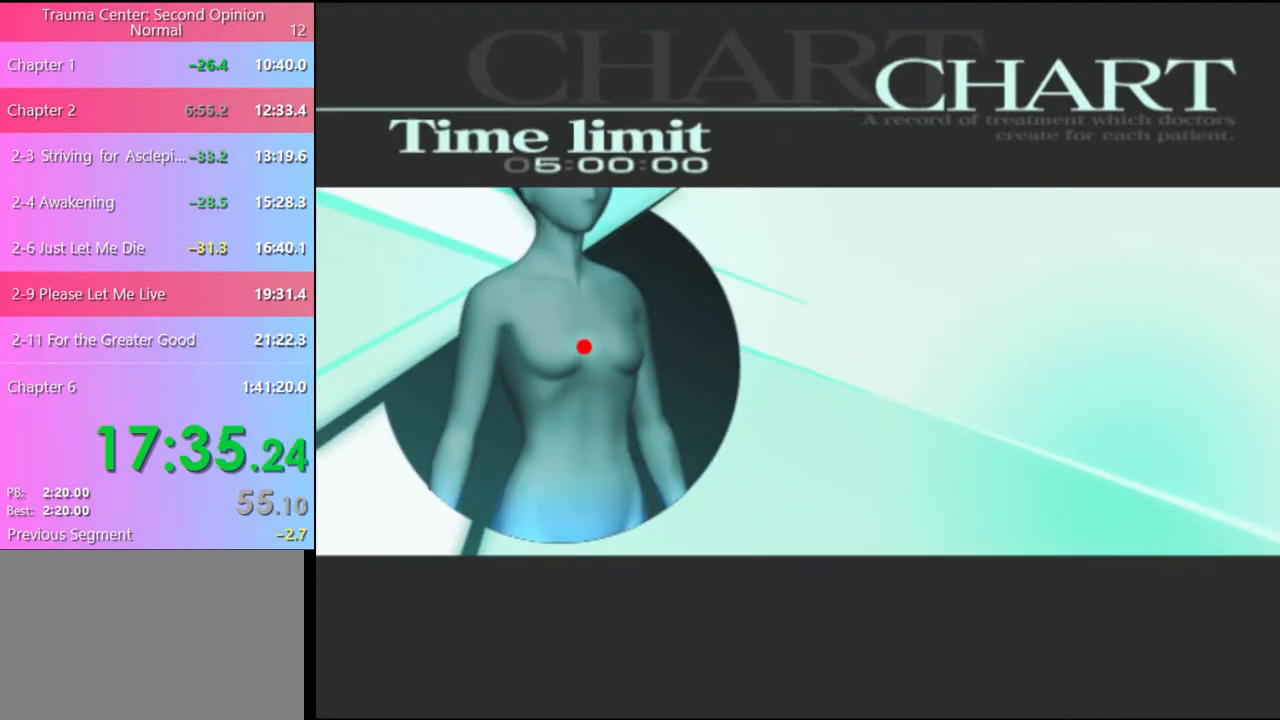
{"keys": ["q"], "mouse": [], "events": [[67, "q", "up"], [133, "q", "down"], [200, "q", "up"], [300, "q", "down"], [367, "q", "up"], [467, "q", "down"]]}
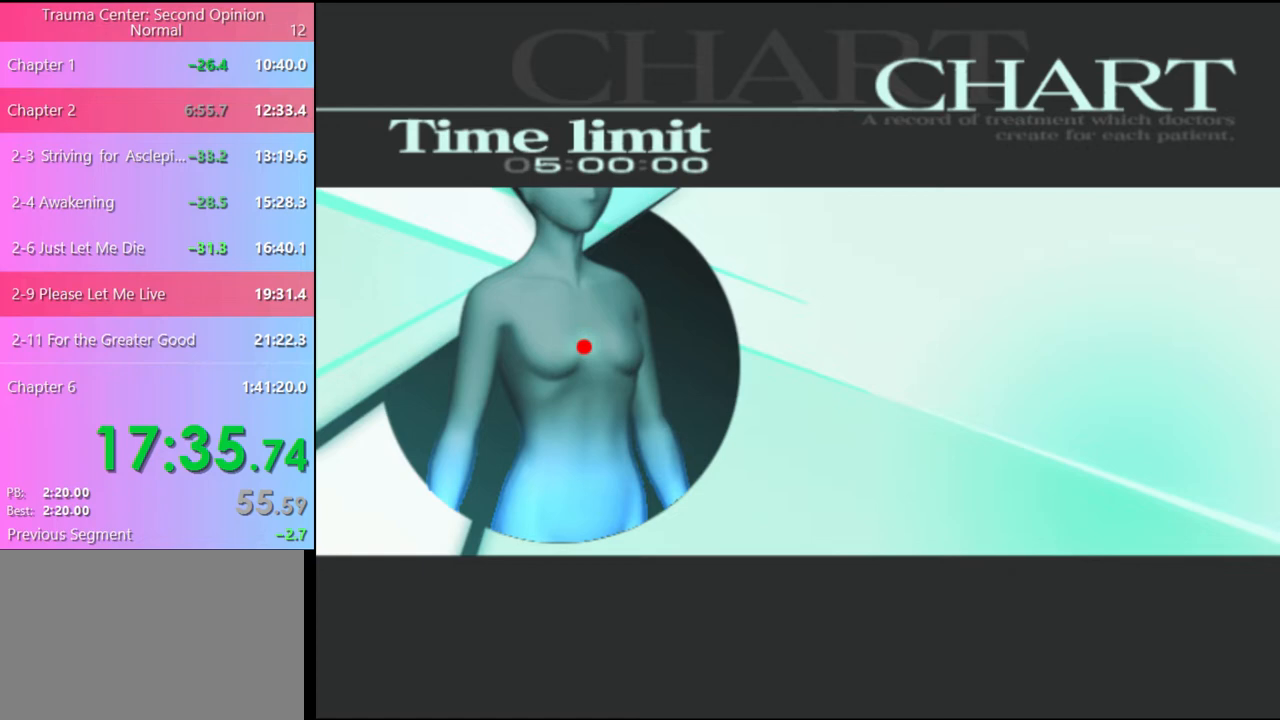
{"keys": [], "mouse": [], "events": [[33, "q", "up"], [133, "q", "down"], [200, "q", "up"], [300, "q", "down"], [400, "q", "up"]]}
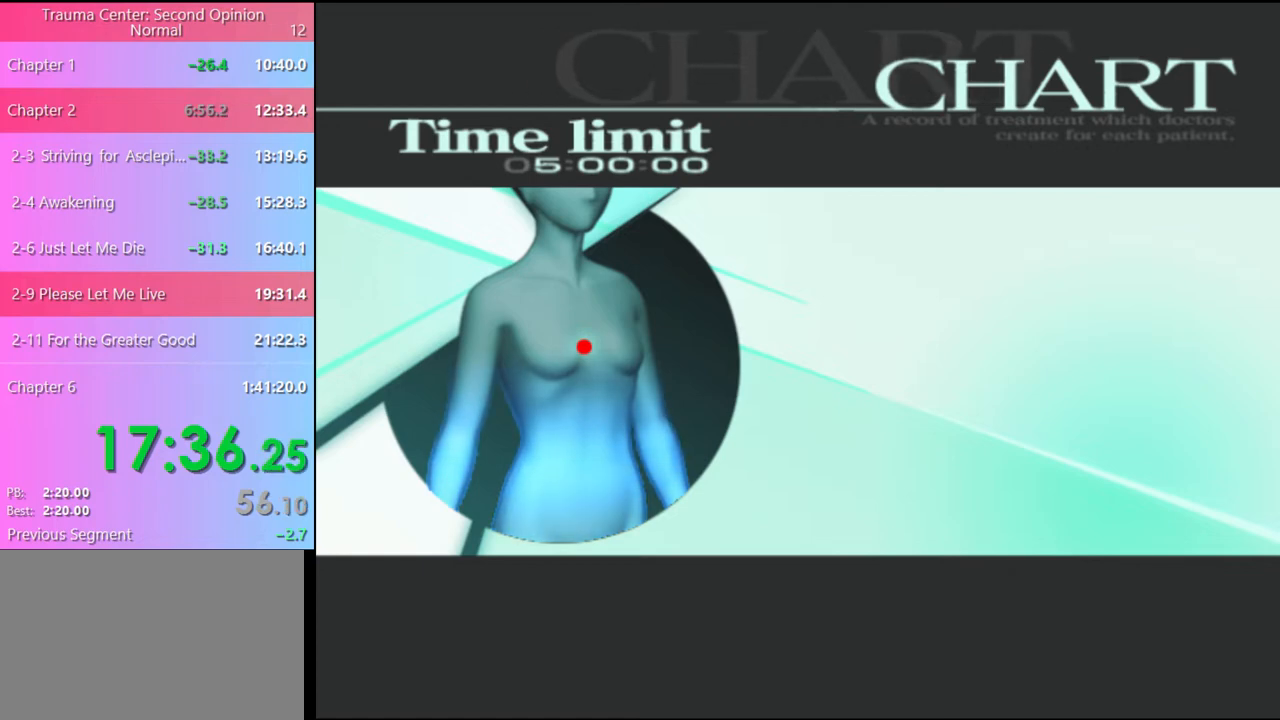
{"keys": [], "mouse": [], "events": [[67, "q", "down"], [167, "q", "up"], [433, "q", "down"], [500, "q", "up"]]}
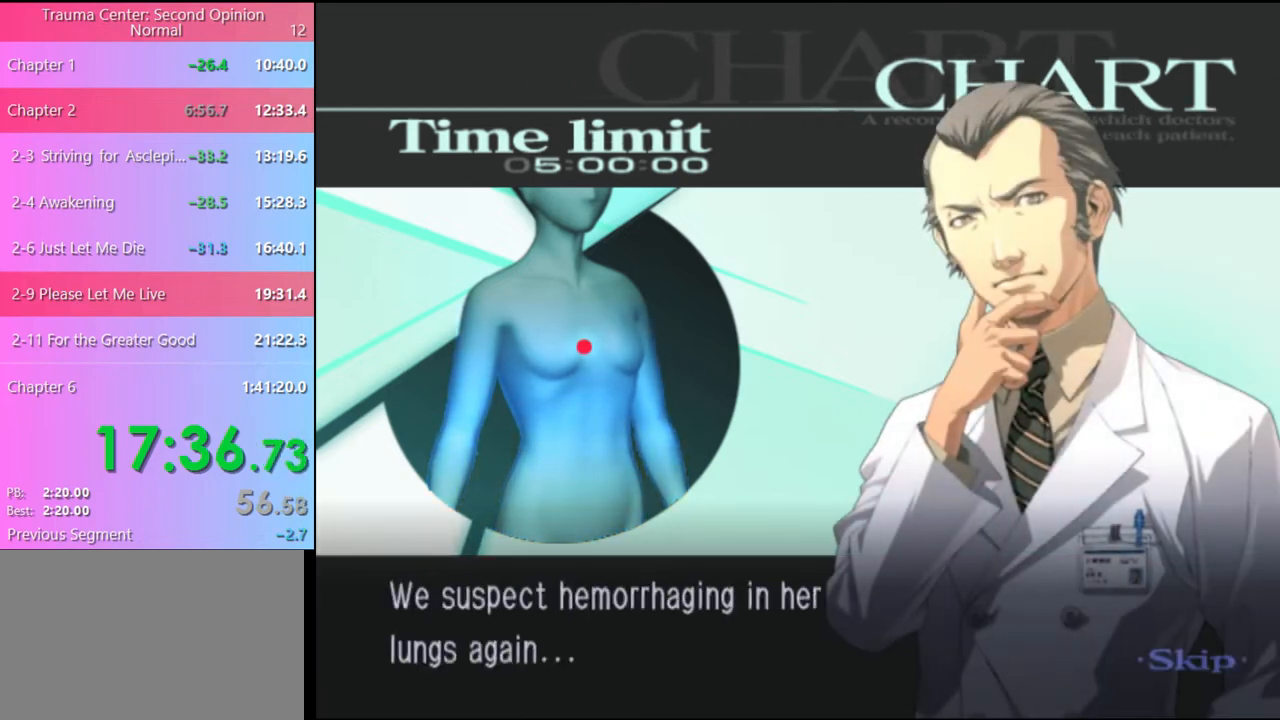
{"keys": [], "mouse": [], "events": []}
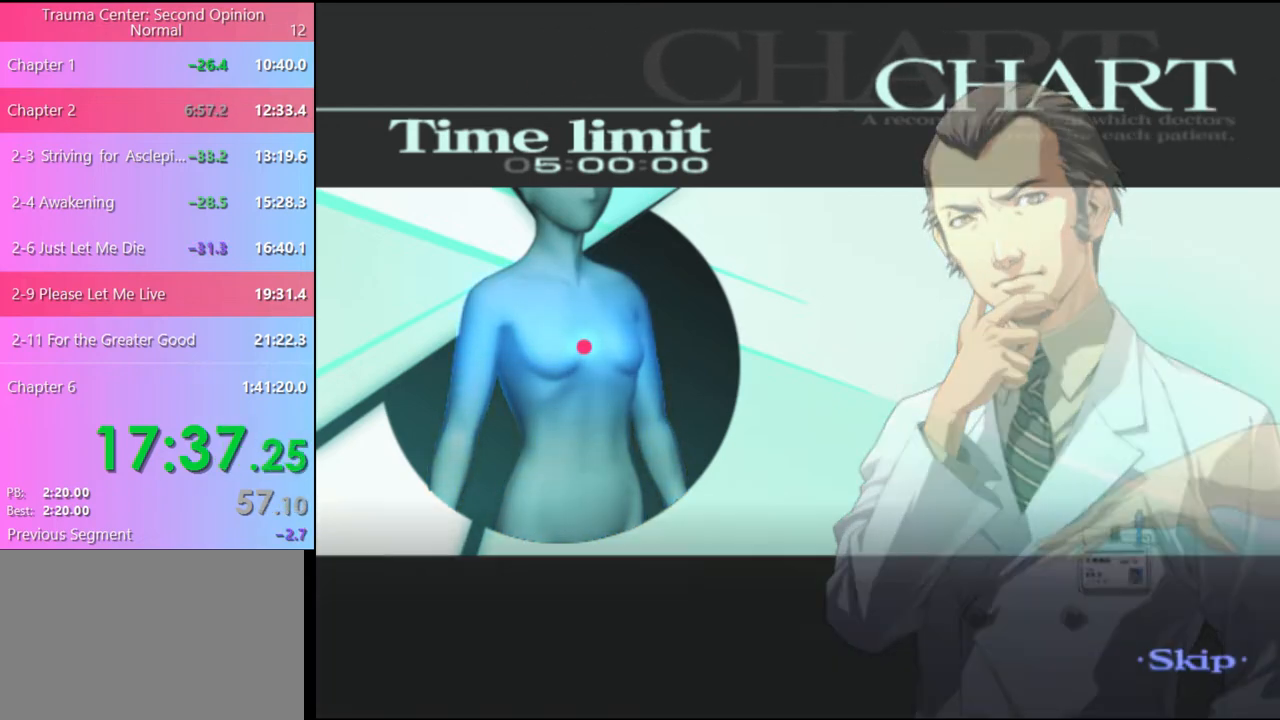
{"keys": [], "mouse": [], "events": []}
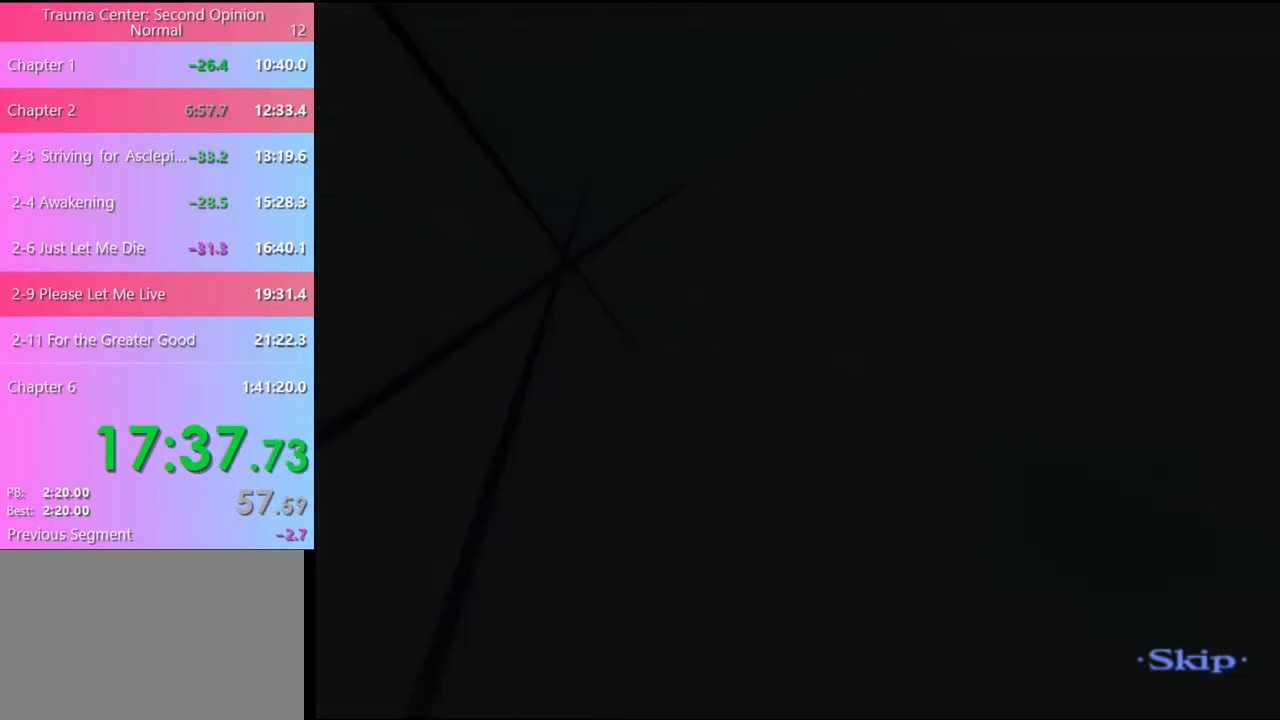
{"keys": ["w"], "mouse": [], "events": [[167, "q", "down"], [233, "q", "up"], [267, "w", "down"]]}
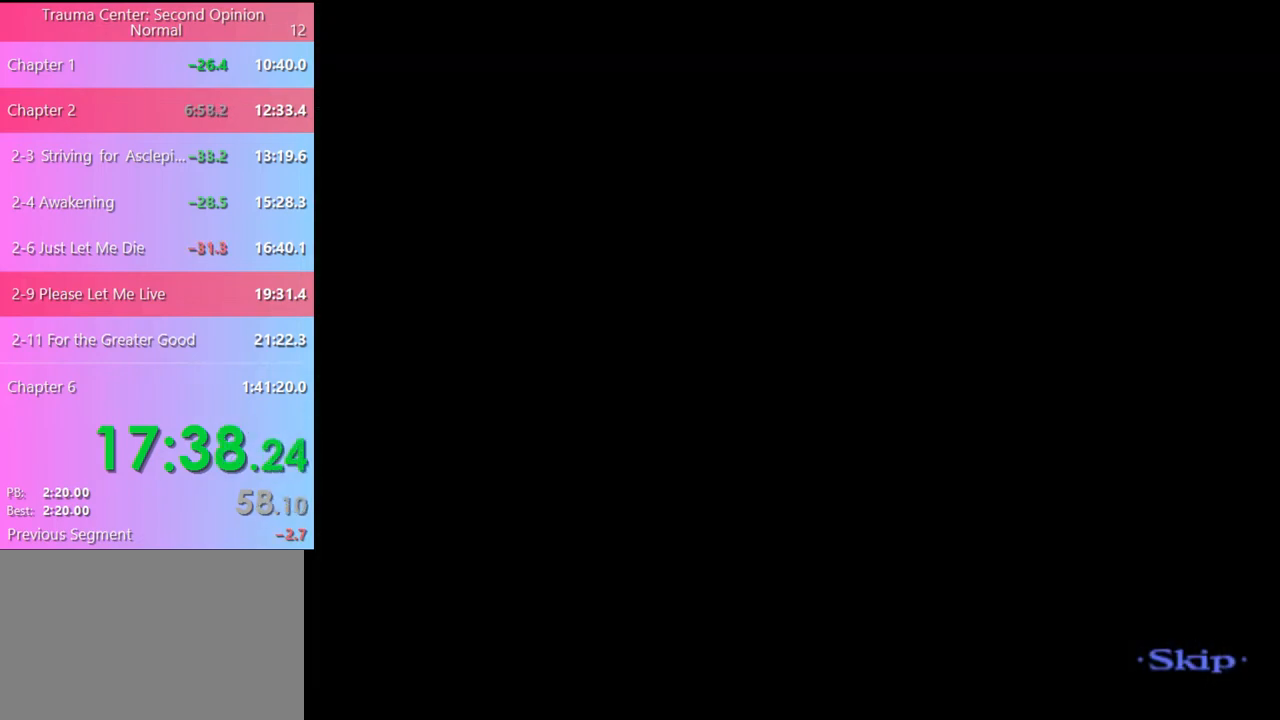
{"keys": ["w"], "mouse": [], "events": []}
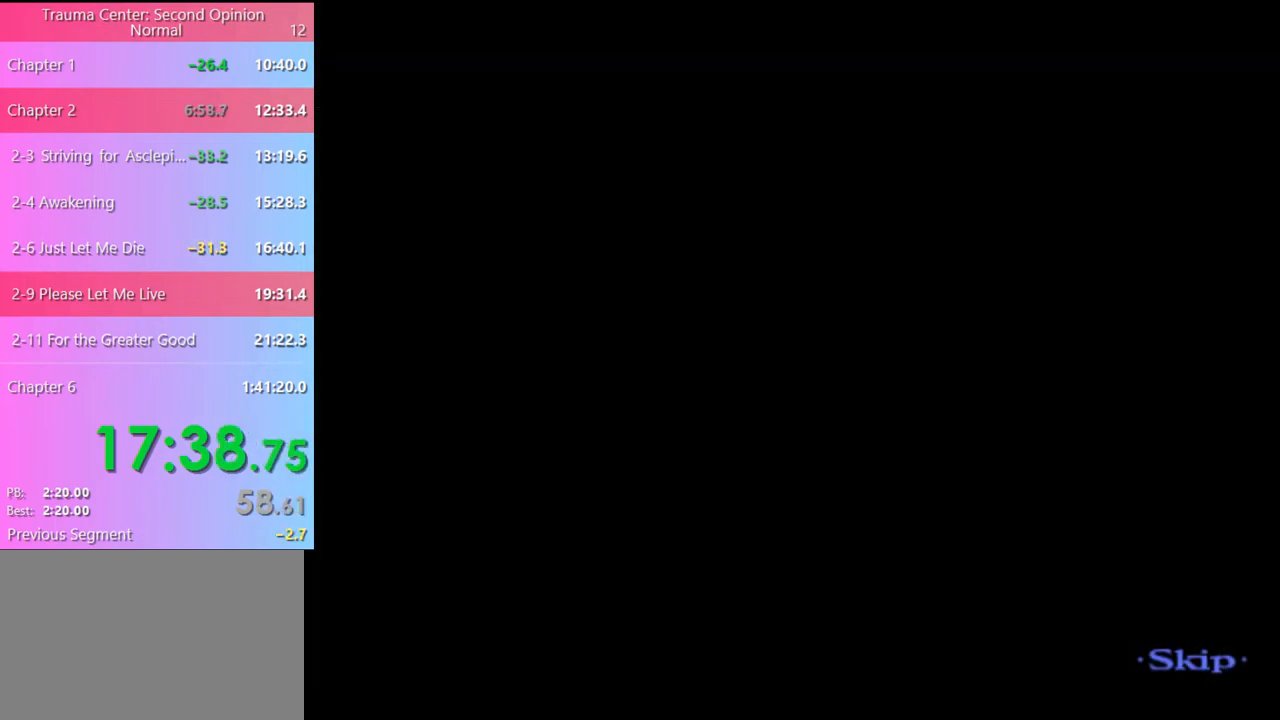
{"keys": ["w"], "mouse": [], "events": []}
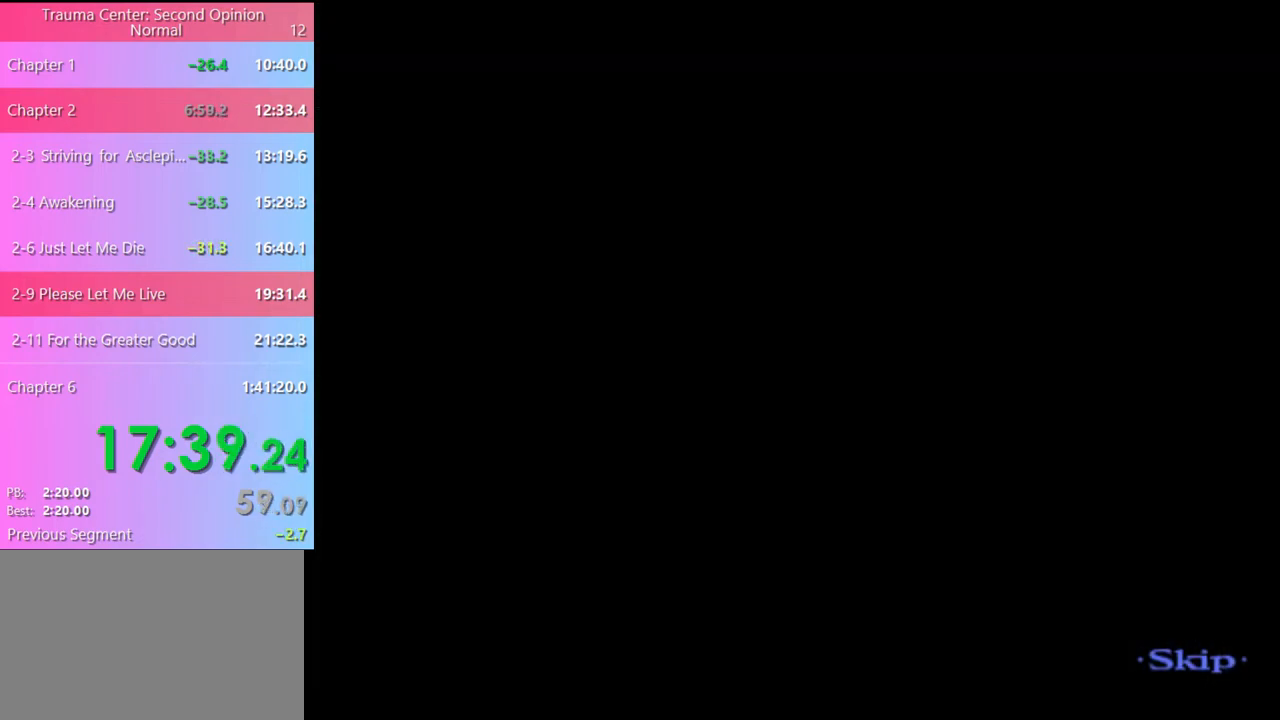
{"keys": ["w"], "mouse": [], "events": []}
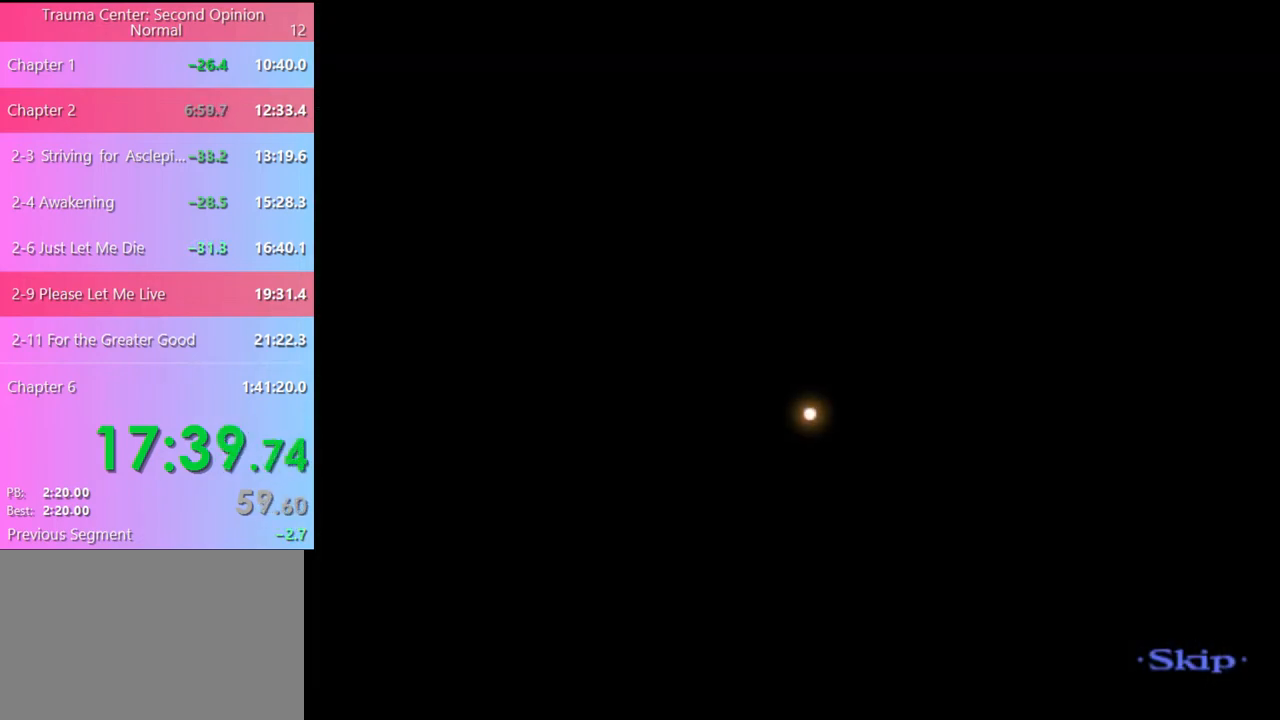
{"keys": ["w"], "mouse": [], "events": []}
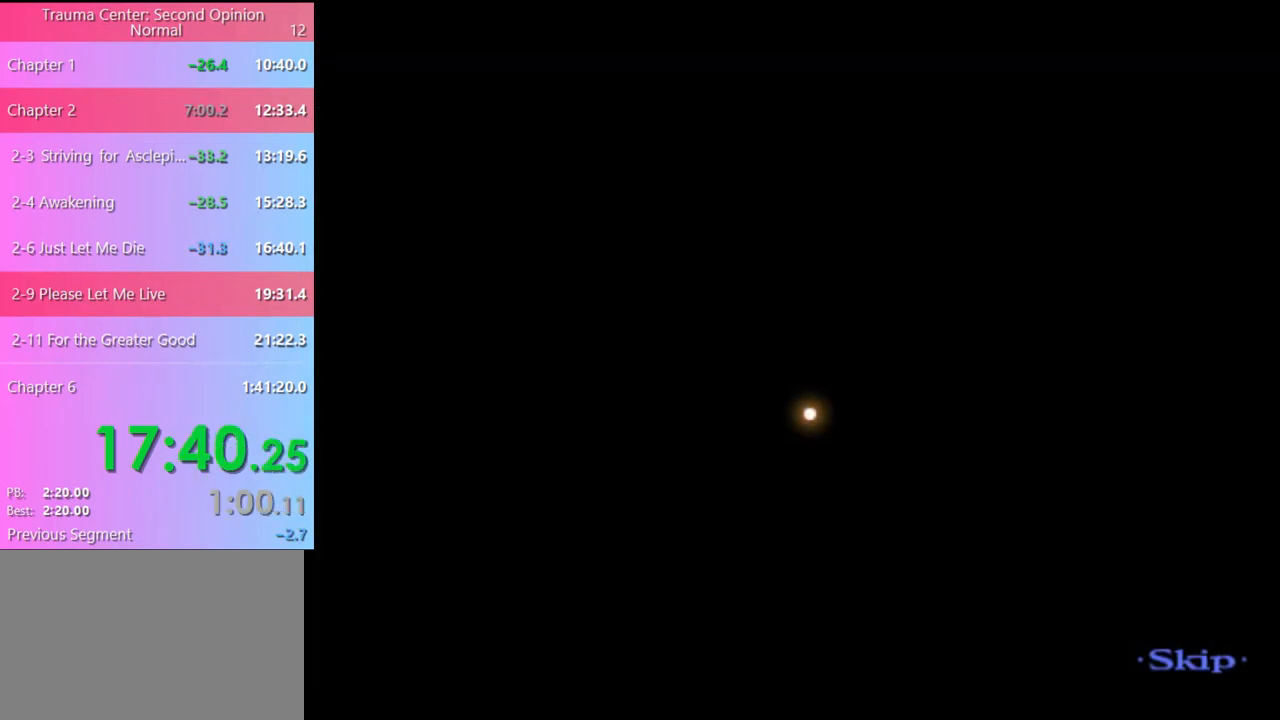
{"keys": ["w"], "mouse": [], "events": []}
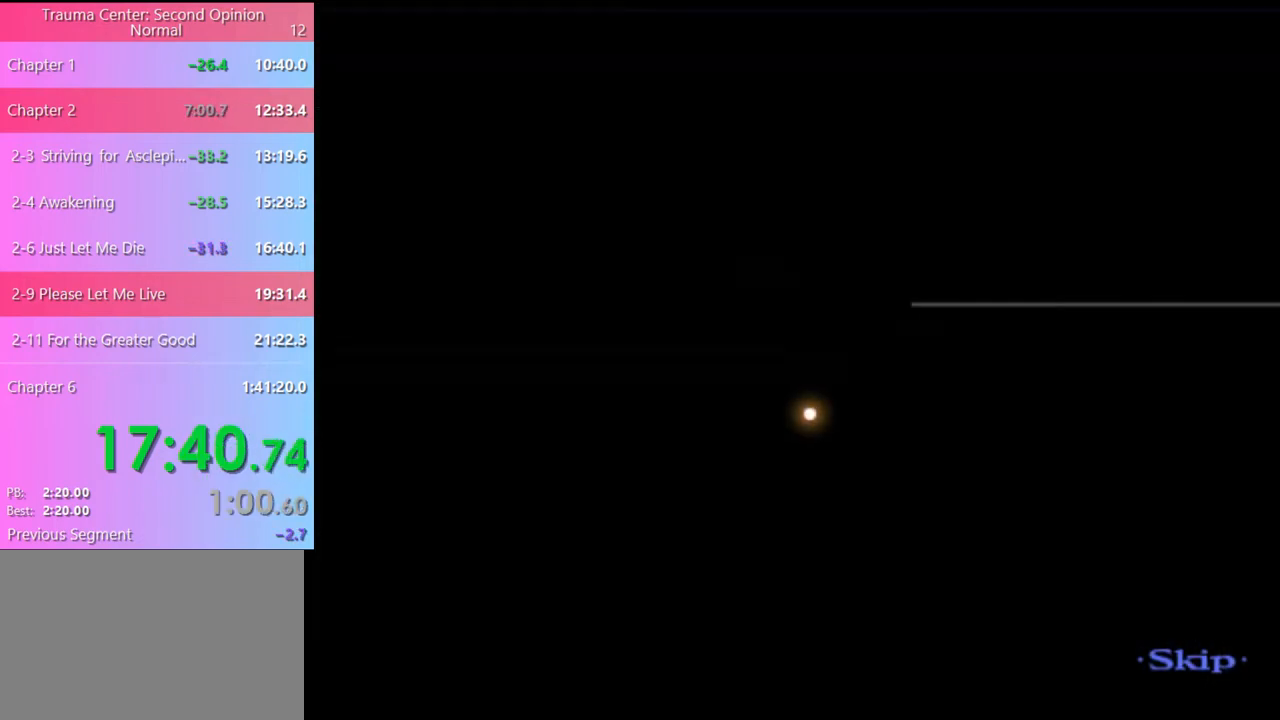
{"keys": ["w"], "mouse": [], "events": []}
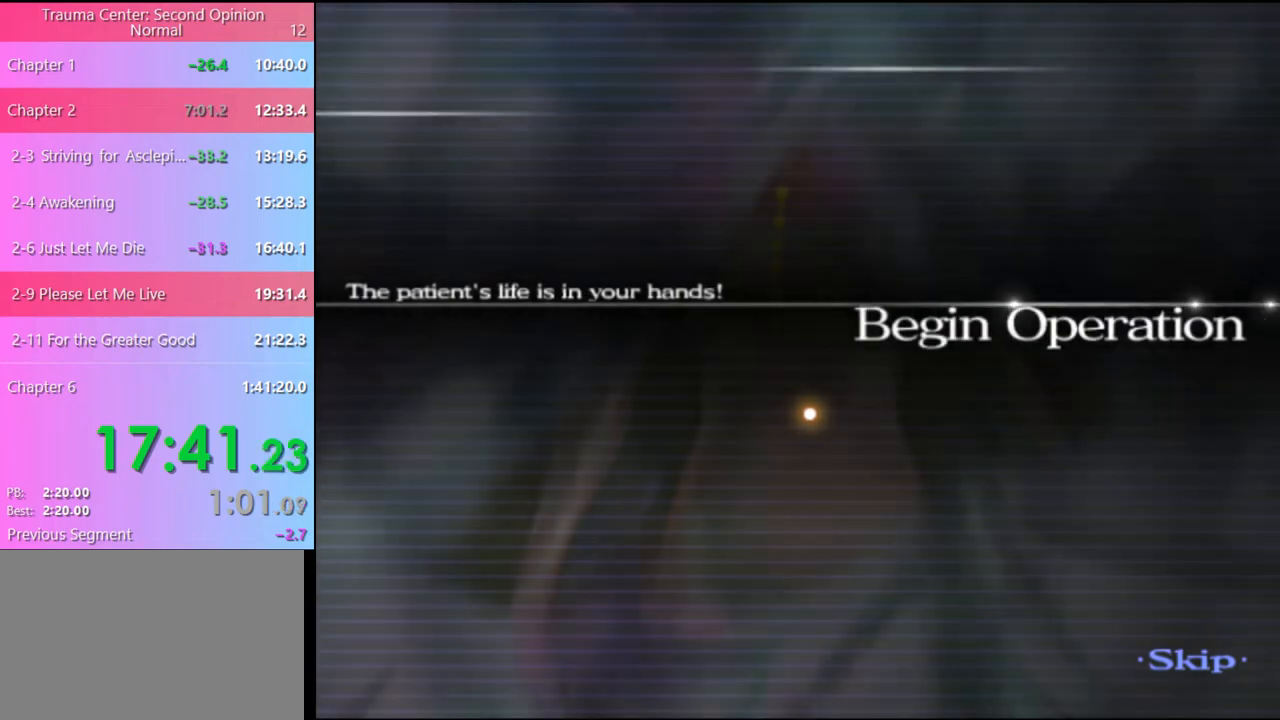
{"keys": ["w"], "mouse": [], "events": []}
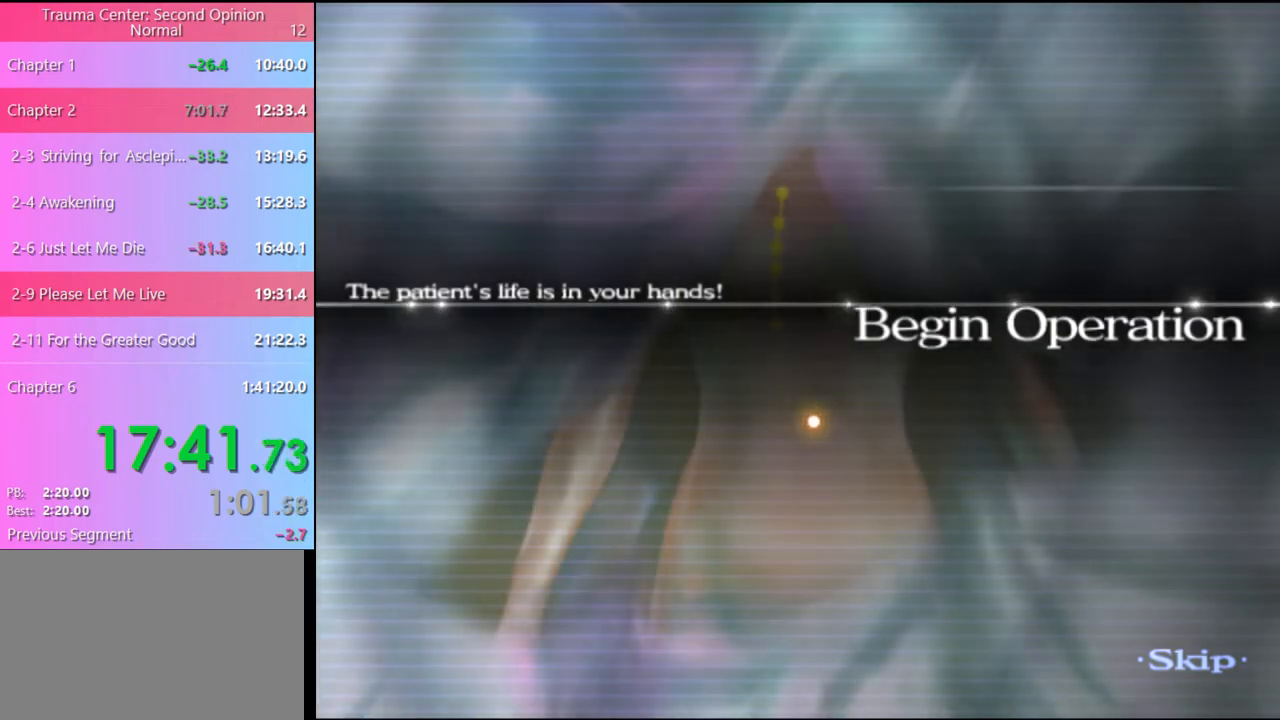
{"keys": ["w"], "mouse": [], "events": []}
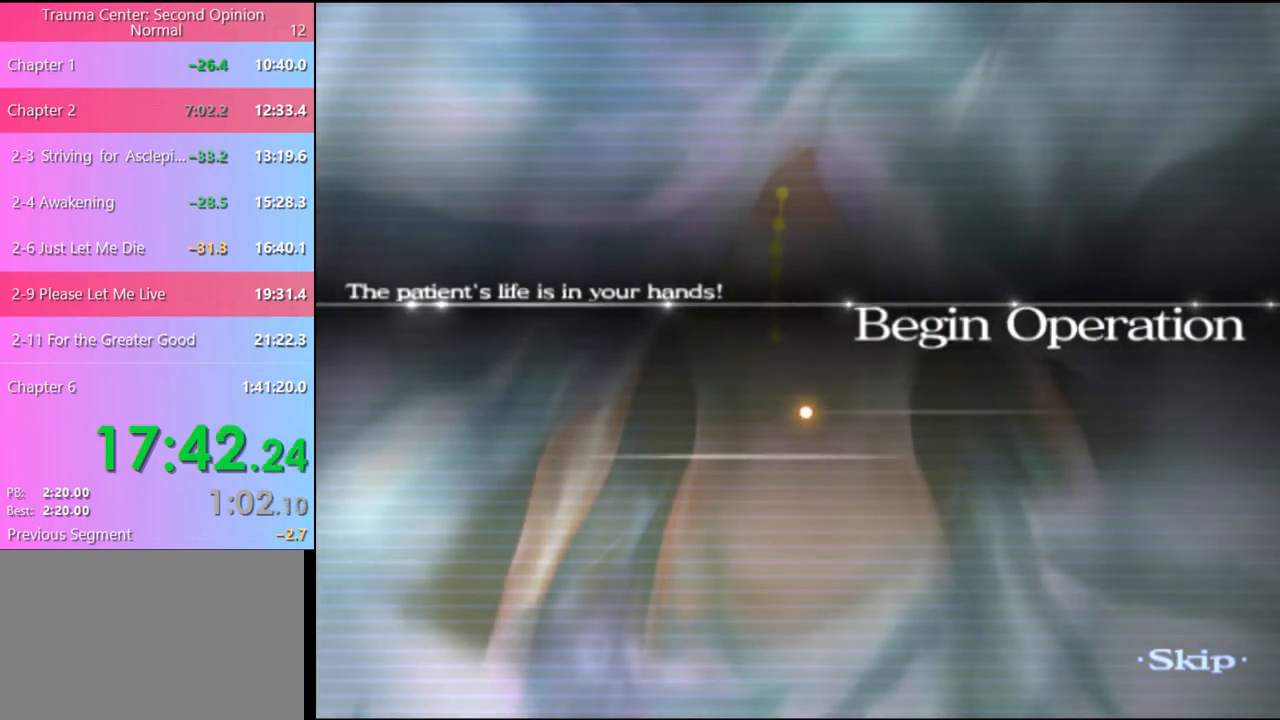
{"keys": ["w"], "mouse": [], "events": []}
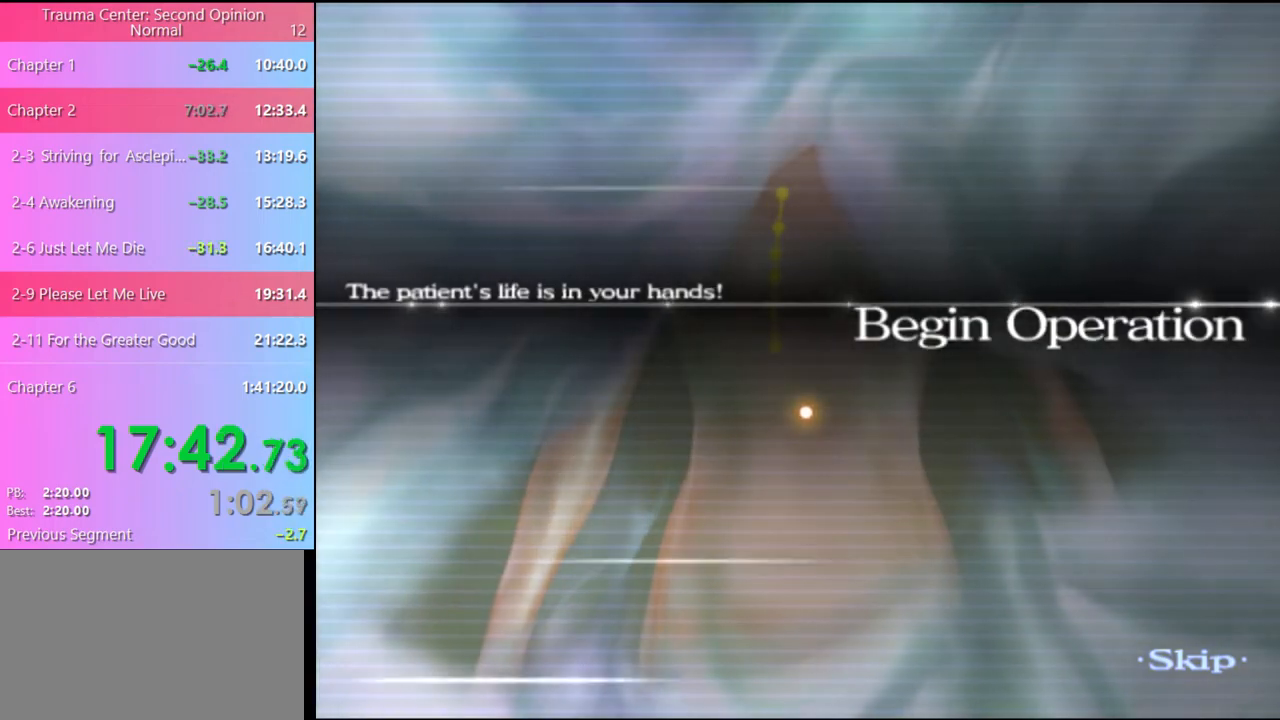
{"keys": ["w"], "mouse": [], "events": []}
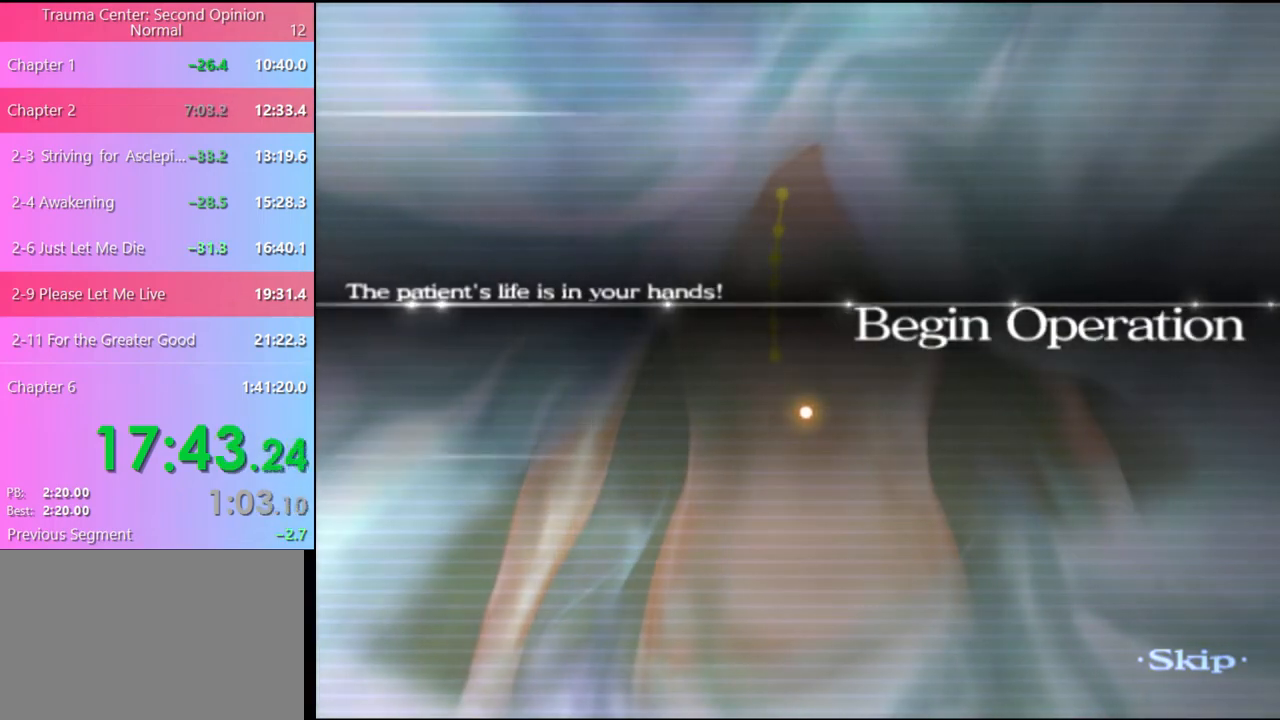
{"keys": ["w"], "mouse": [], "events": []}
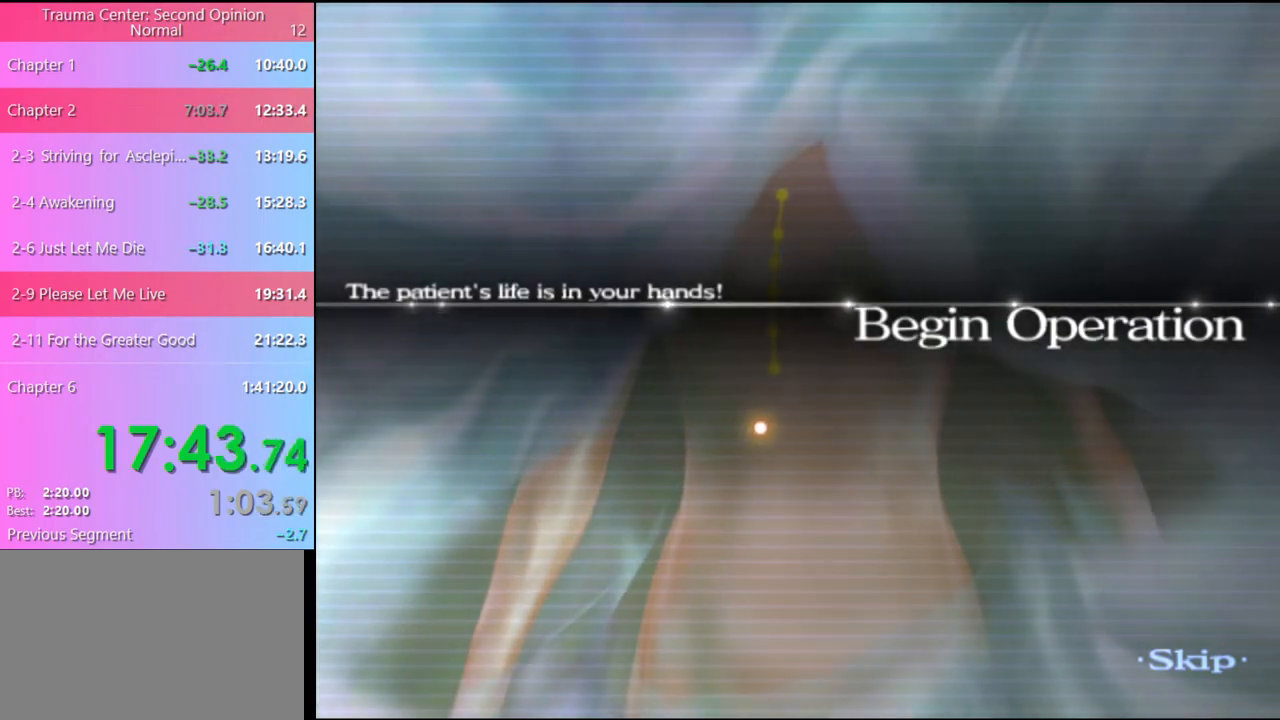
{"keys": ["w"], "mouse": [], "events": []}
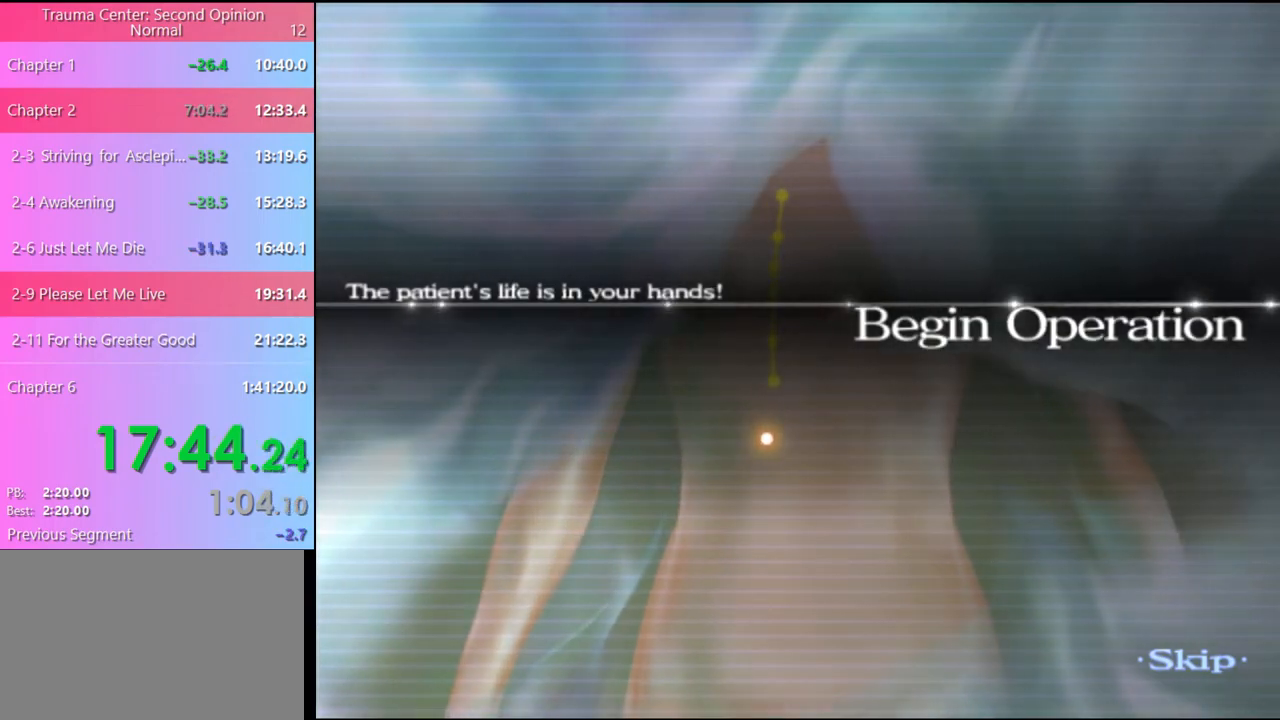
{"keys": ["w"], "mouse": [], "events": []}
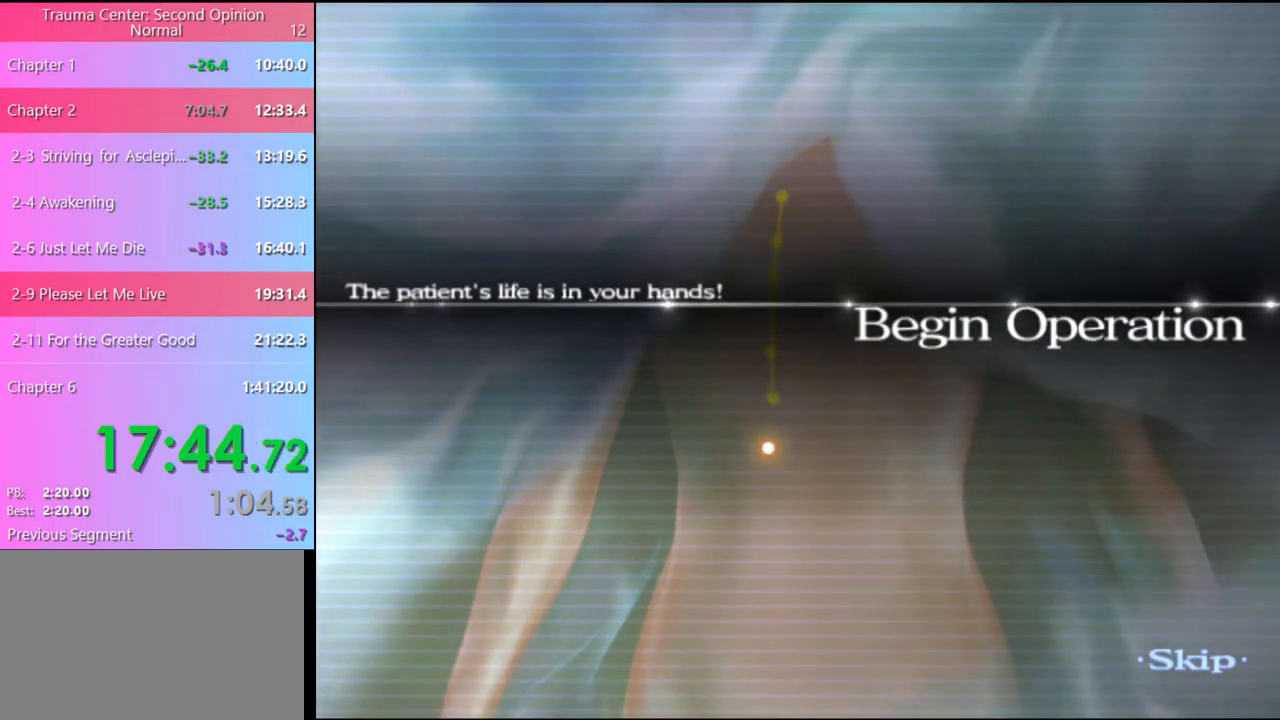
{"keys": ["w"], "mouse": [], "events": []}
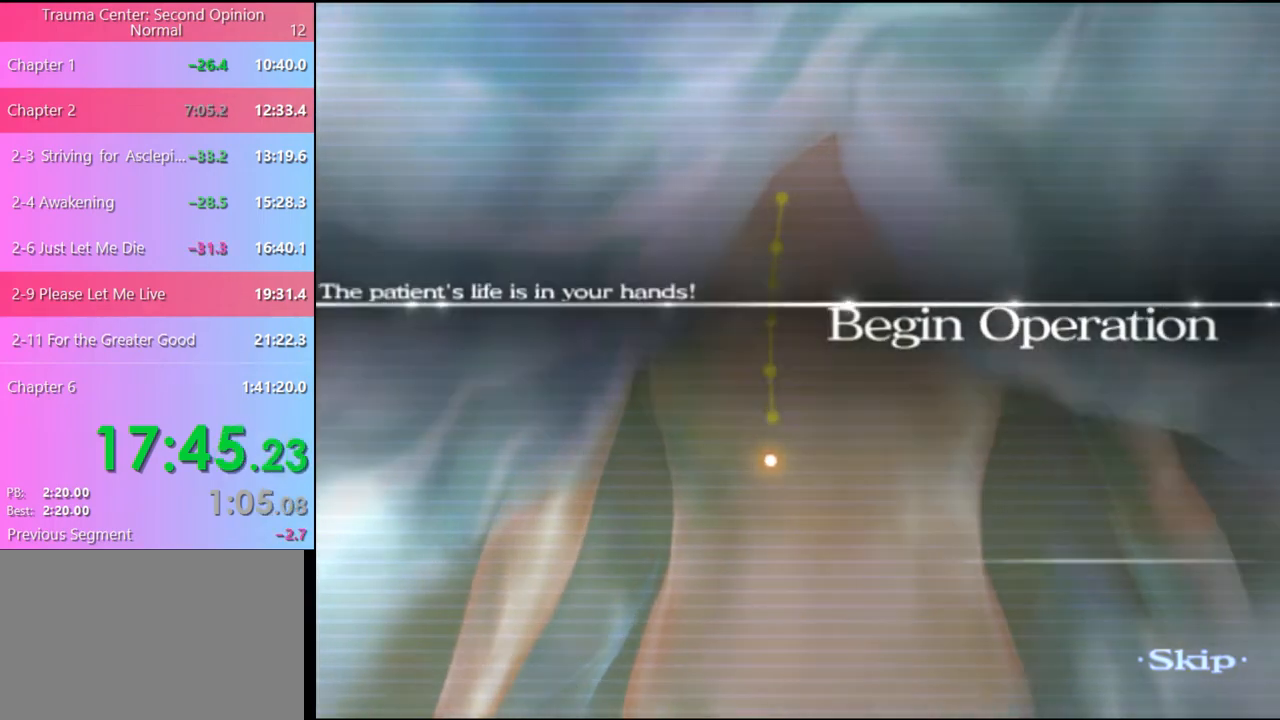
{"keys": ["w"], "mouse": [], "events": []}
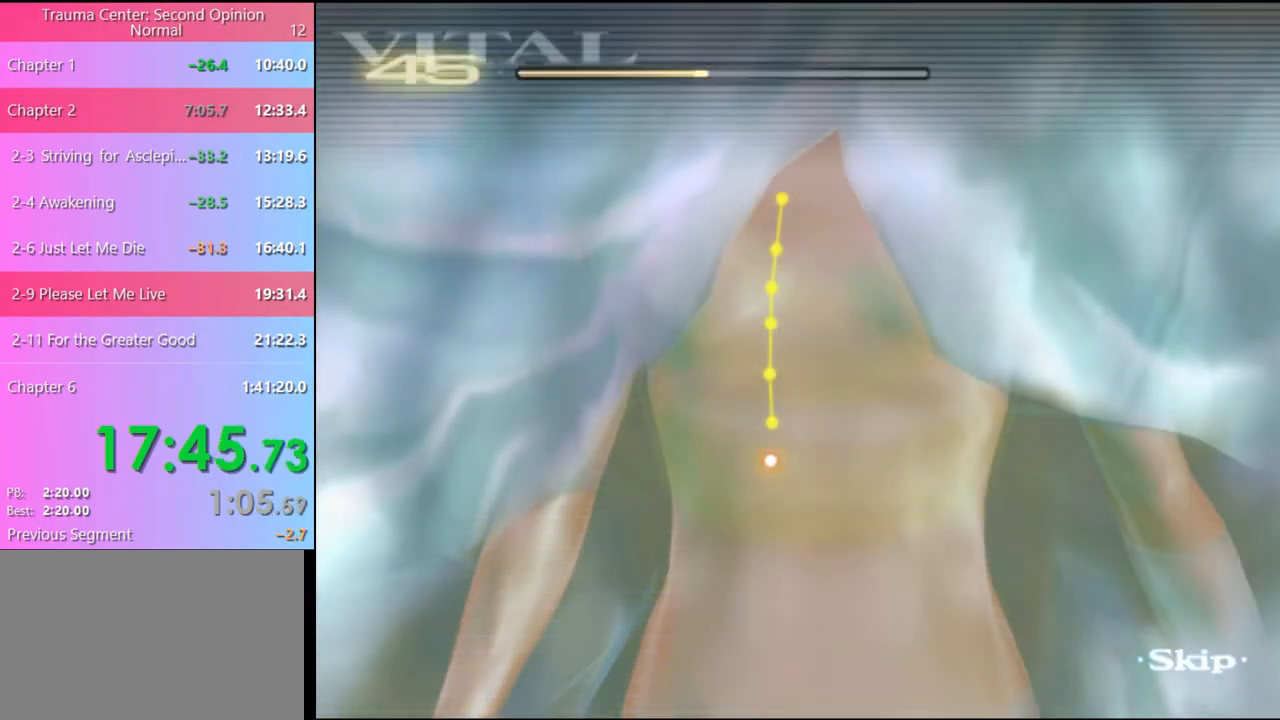
{"keys": ["w"], "mouse": [], "events": []}
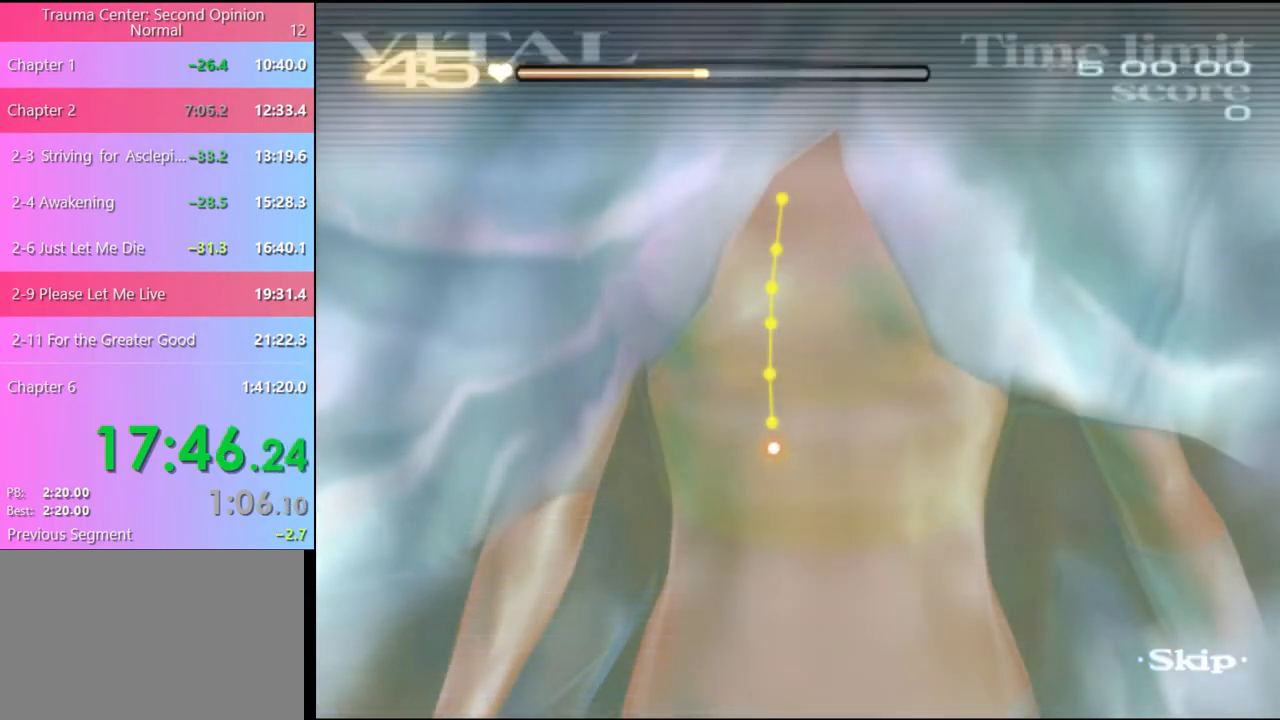
{"keys": ["w"], "mouse": ["left"], "events": [[467, "mouse_left", "down"]]}
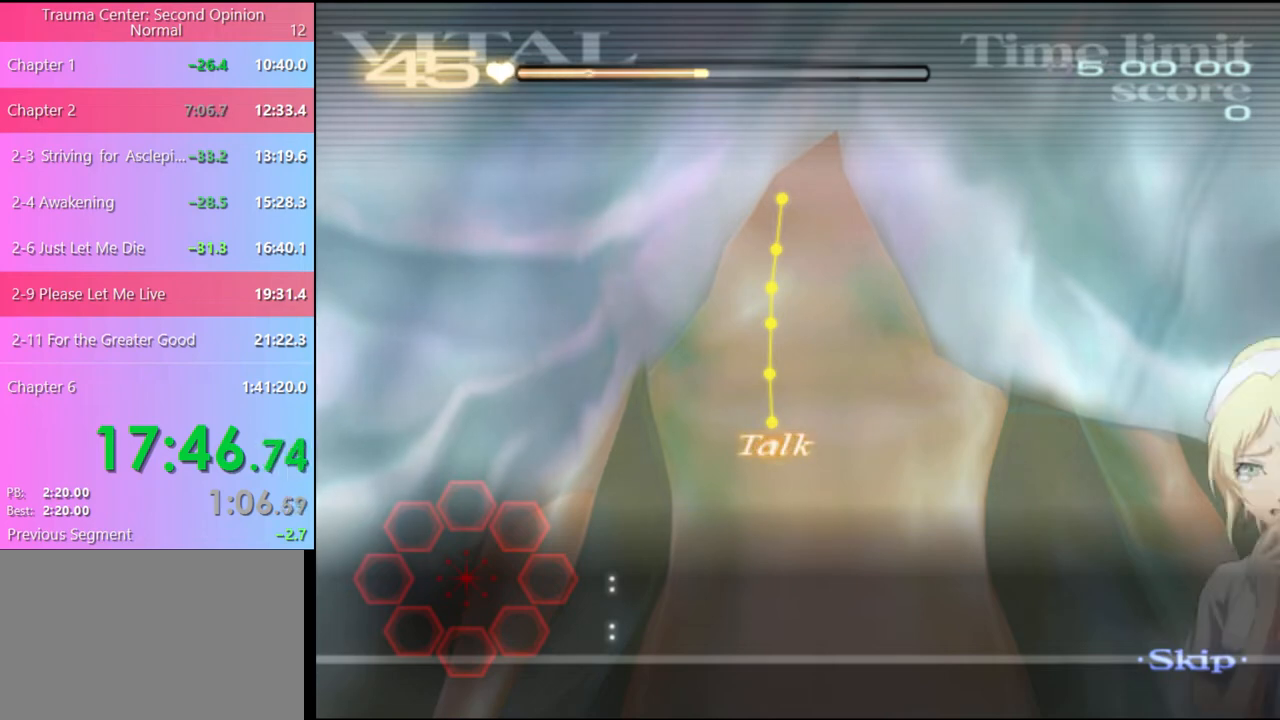
{"keys": ["w"], "mouse": ["left"], "events": []}
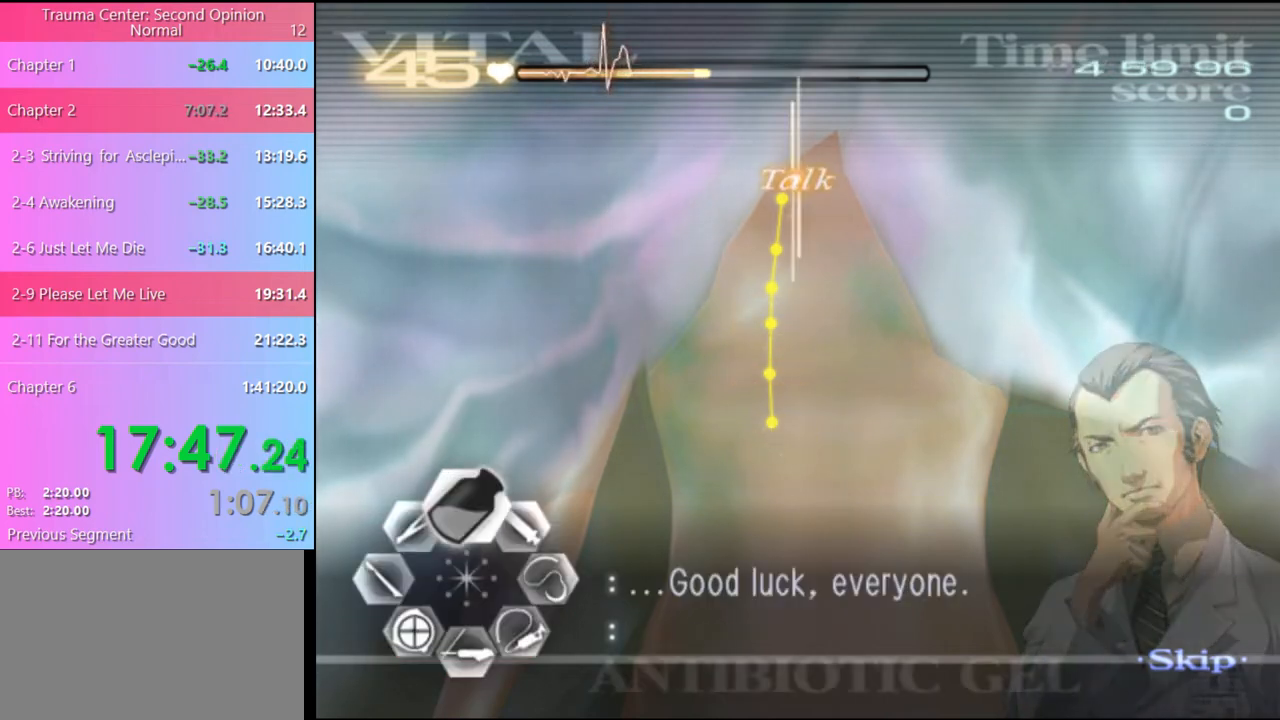
{"keys": ["w"], "mouse": ["left"], "events": []}
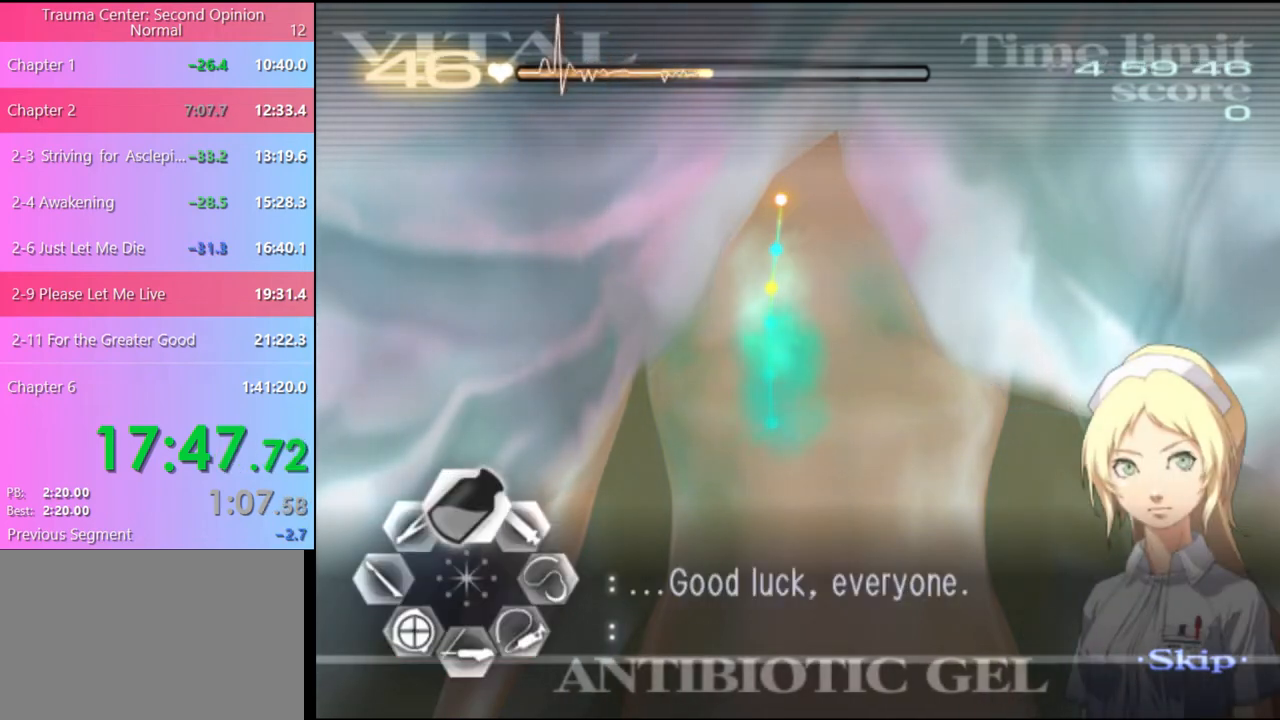
{"keys": ["w"], "mouse": ["left"], "events": []}
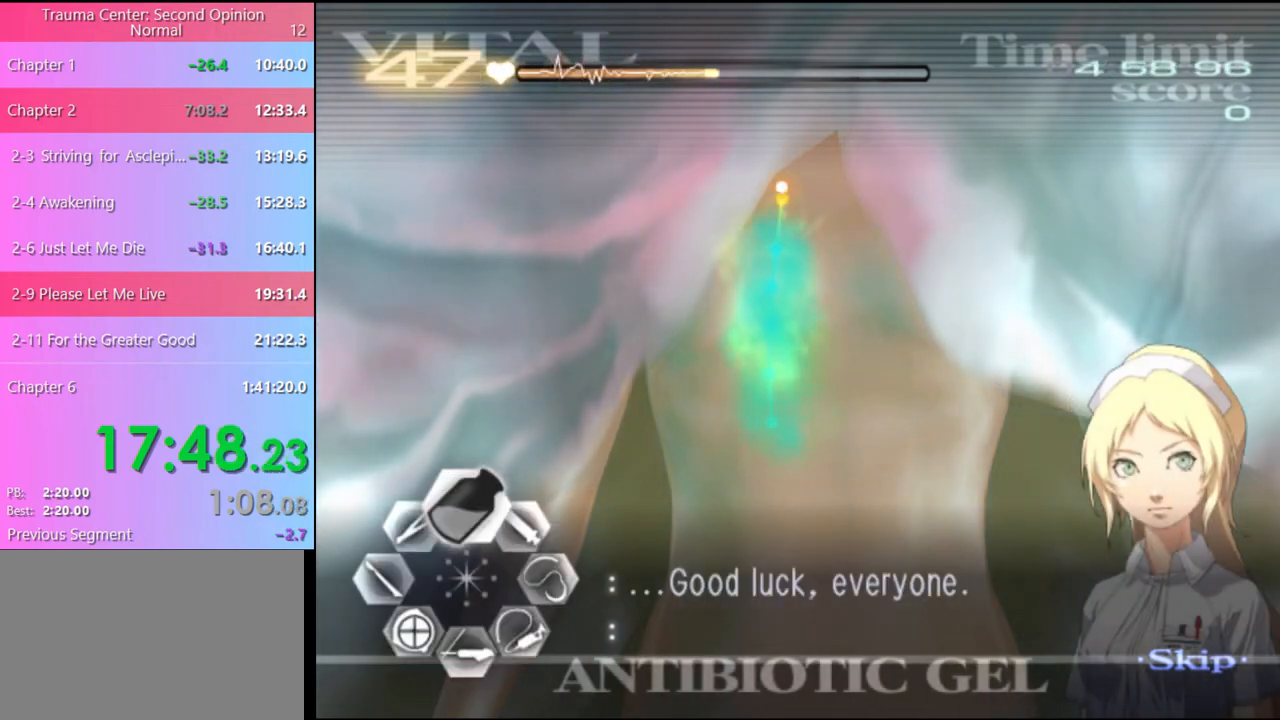
{"keys": ["a"], "mouse": ["left"], "events": [[133, "a", "down"], [133, "mouse_left", "up"], [167, "w", "up"], [267, "mouse_left", "down"]]}